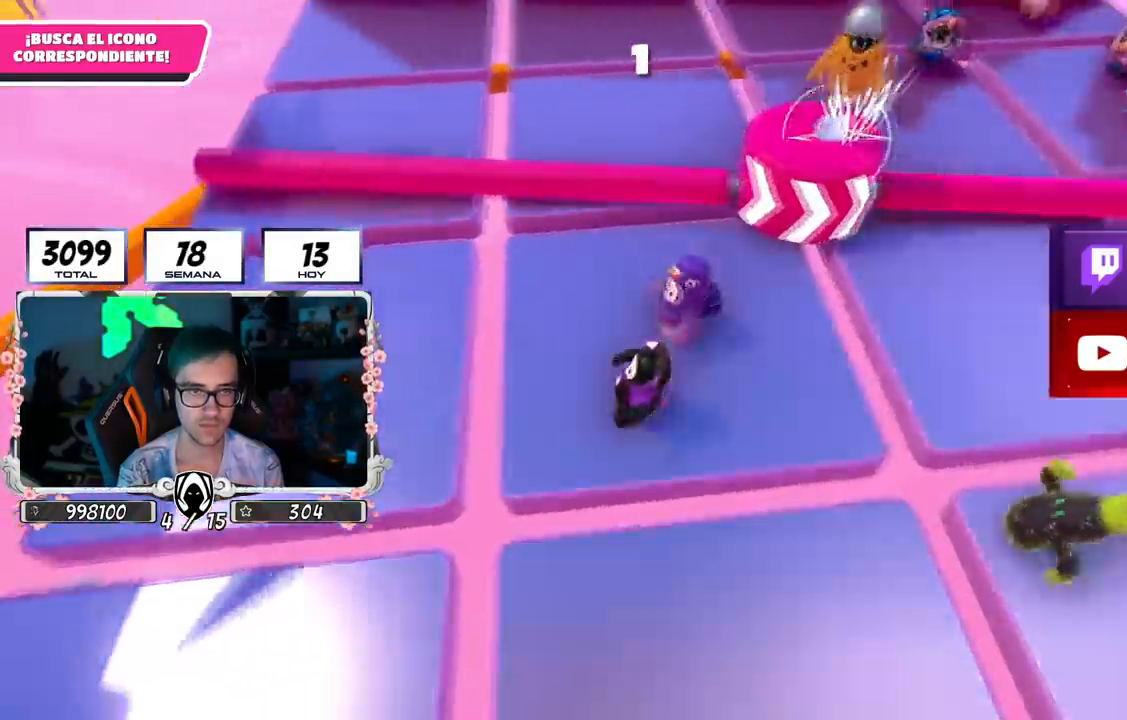
Gameplay with a controller (PlayStation layout); each line is a JSON object with the inputs held at the frame after it. "events" lists button and stick changes between this image and that frame as [ms after this image, input, new state], when the widget could be followed in between.
{"buttons": [], "left_stick": "right", "right_stick": "center", "events": [[34, "left_stick", "up"], [134, "left_stick", "right"], [251, "CROSS", "up"], [251, "left_stick", "up-left"], [434, "left_stick", "up-right"], [484, "left_stick", "right"]]}
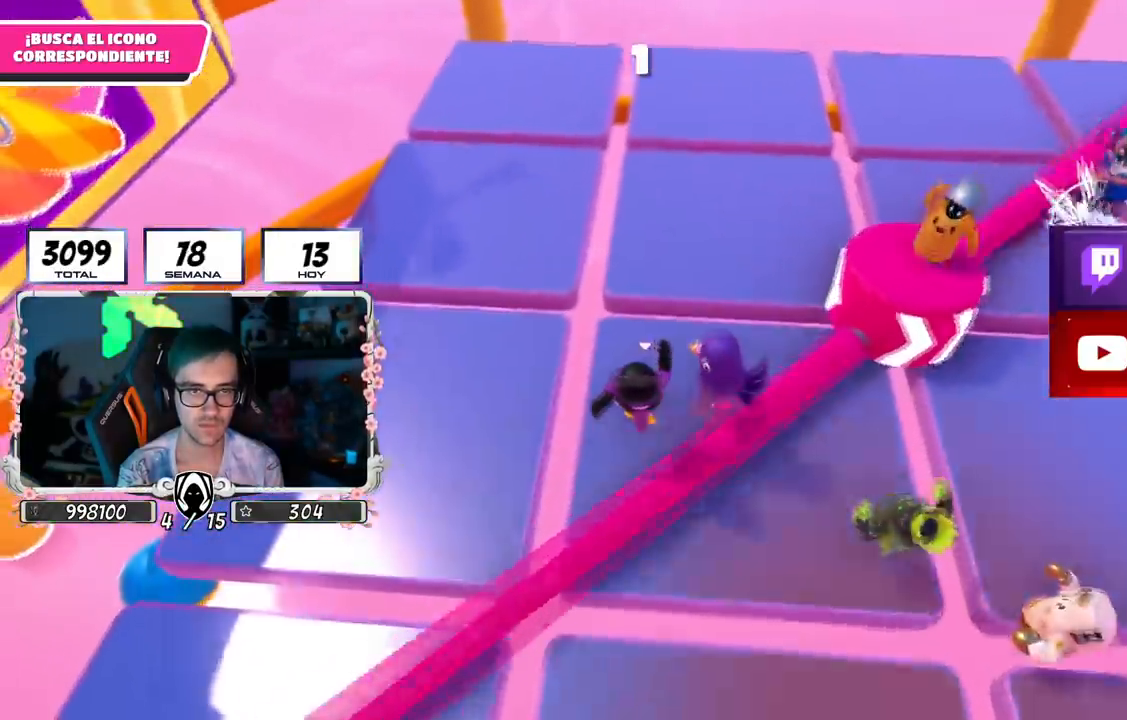
{"buttons": [], "left_stick": "right", "right_stick": "center", "events": [[150, "left_stick", "down"], [300, "left_stick", "left"], [417, "left_stick", "up"], [500, "left_stick", "right"]]}
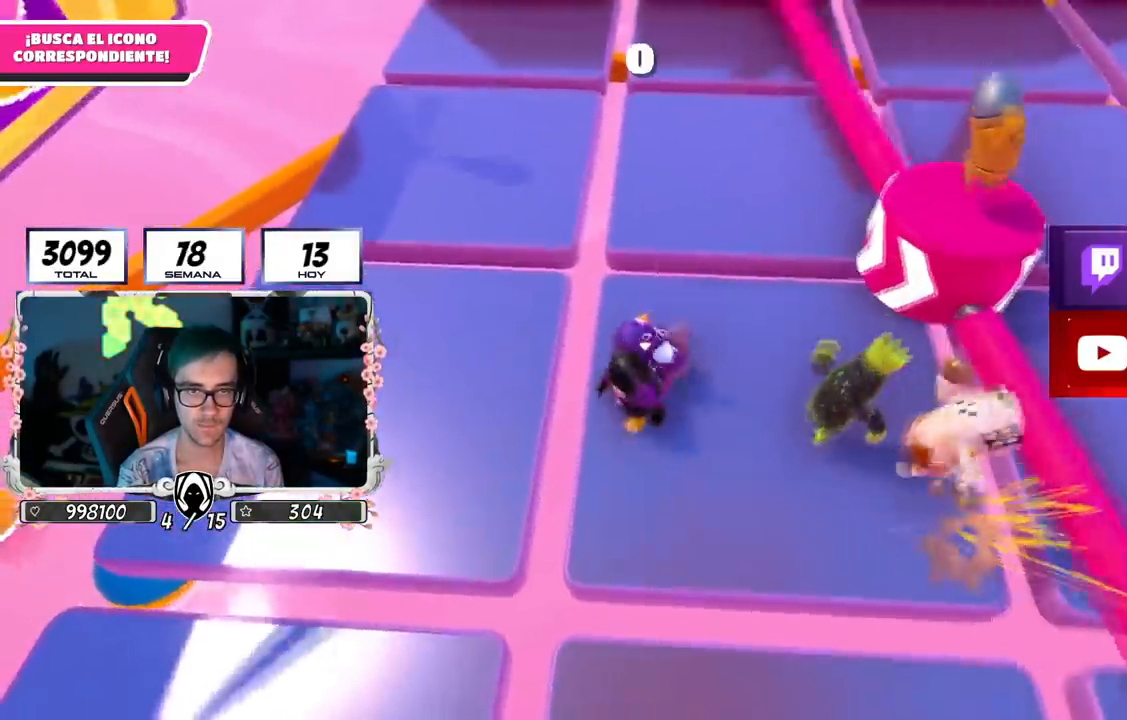
{"buttons": [], "left_stick": "up", "right_stick": "center", "events": [[217, "left_stick", "down-left"], [451, "left_stick", "up"]]}
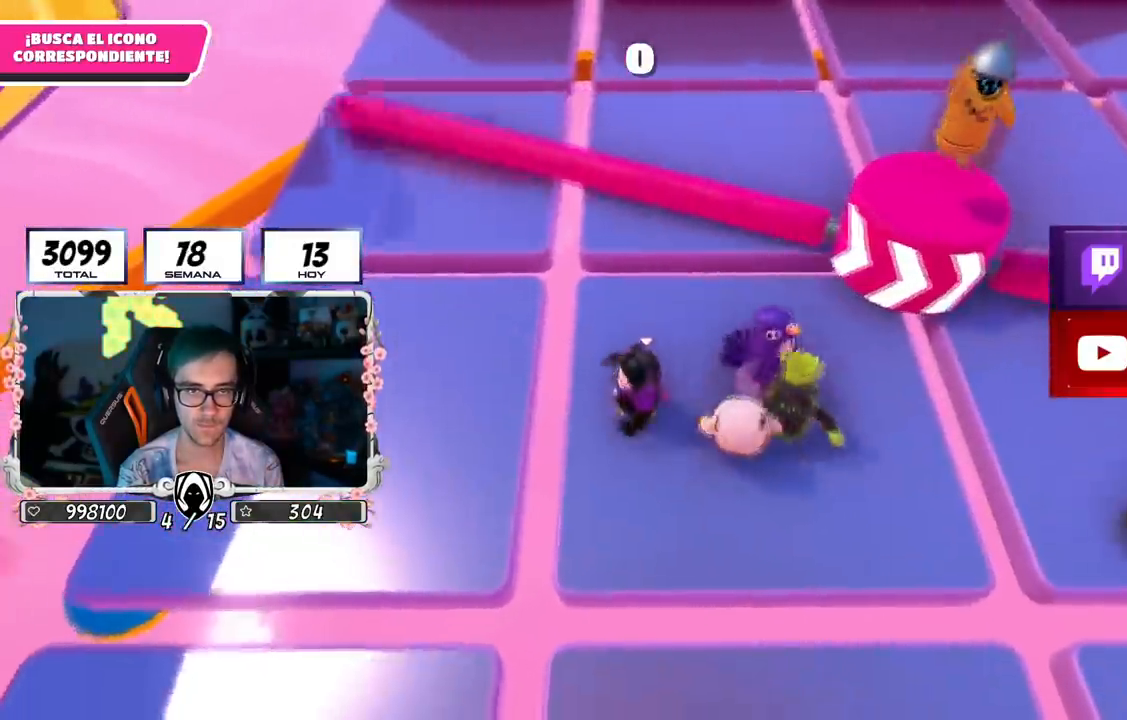
{"buttons": [], "left_stick": "down-right", "right_stick": "center", "events": [[33, "CROSS", "down"], [217, "left_stick", "right"], [250, "CROSS", "up"], [283, "left_stick", "down"], [434, "left_stick", "down-right"]]}
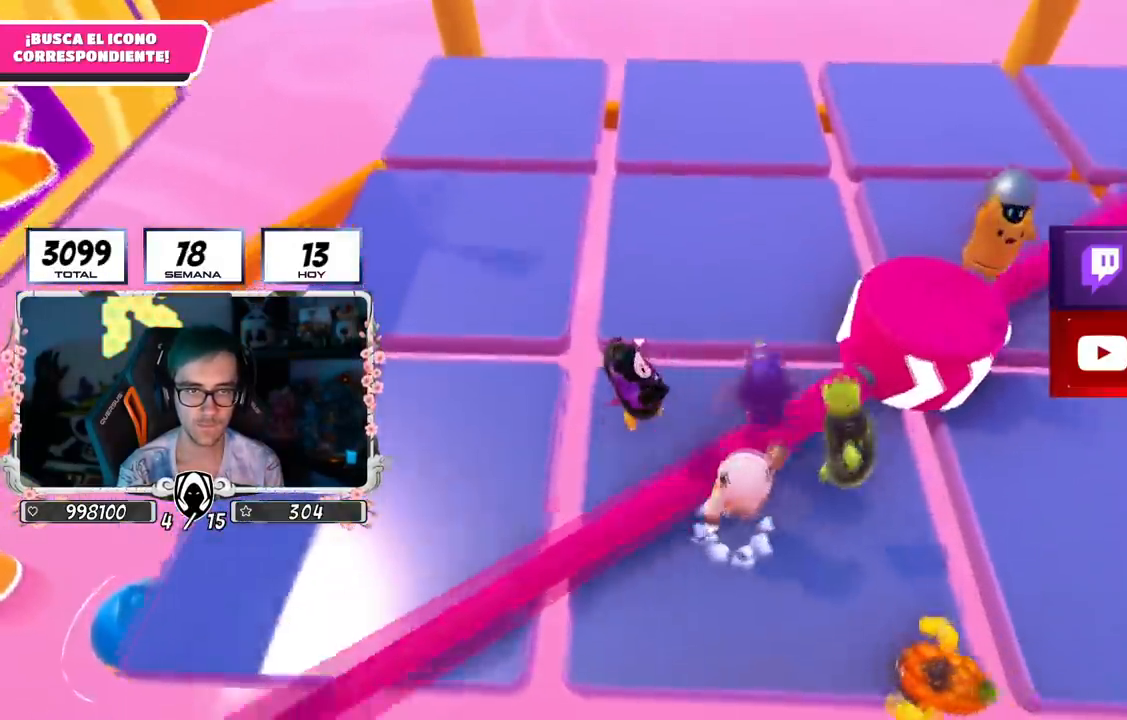
{"buttons": [], "left_stick": "down", "right_stick": "center", "events": [[100, "left_stick", "down-left"], [217, "left_stick", "up-left"], [317, "left_stick", "up-right"], [401, "left_stick", "down-right"], [484, "left_stick", "down"]]}
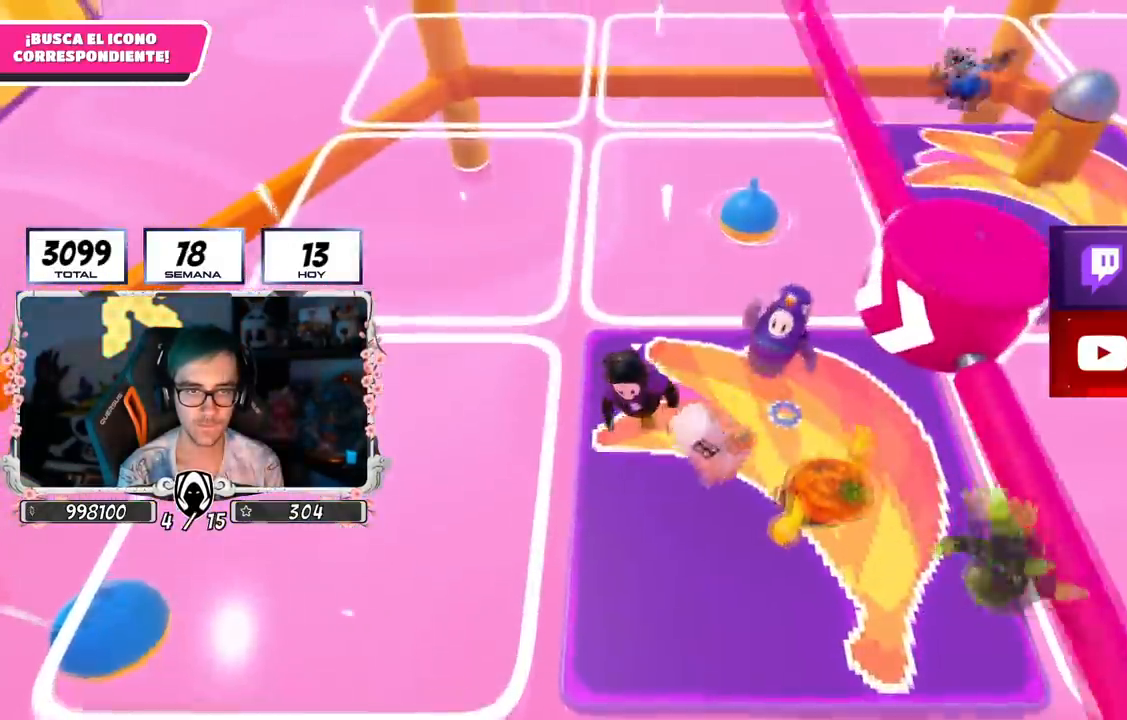
{"buttons": [], "left_stick": "left", "right_stick": "center", "events": [[117, "left_stick", "center"], [200, "left_stick", "up"], [350, "left_stick", "center"], [417, "left_stick", "left"]]}
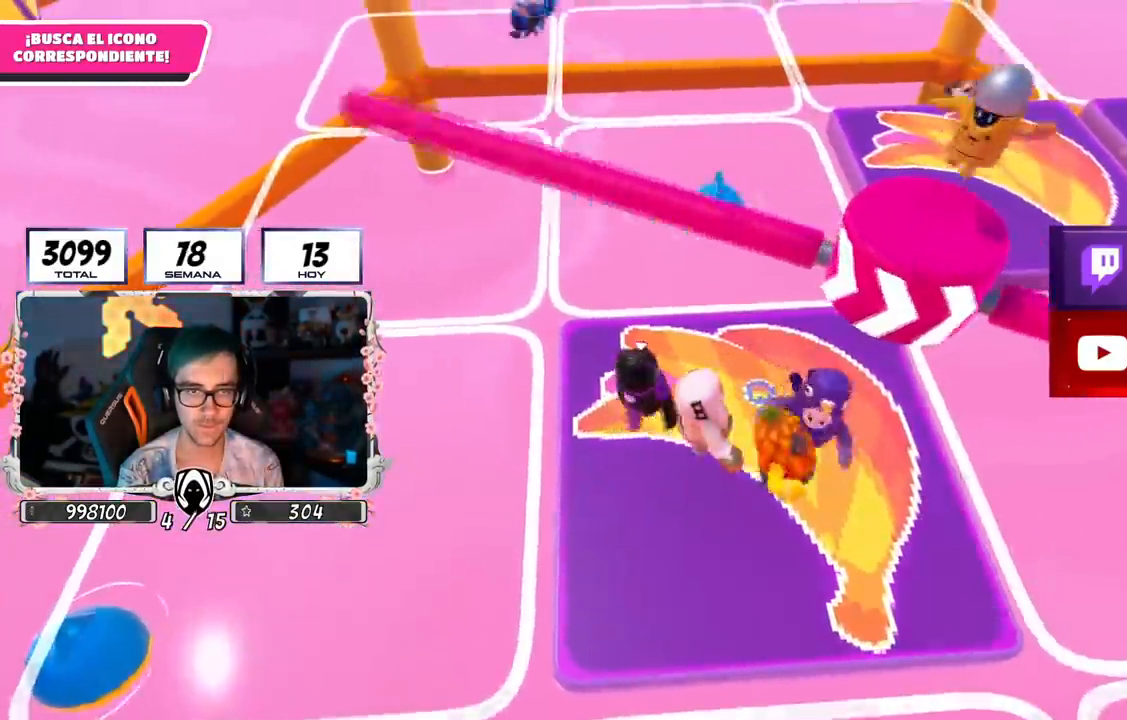
{"buttons": [], "left_stick": "down-right", "right_stick": "center", "events": [[34, "CROSS", "down"], [84, "left_stick", "right"], [234, "CROSS", "up"], [267, "left_stick", "up-right"], [467, "left_stick", "down-right"]]}
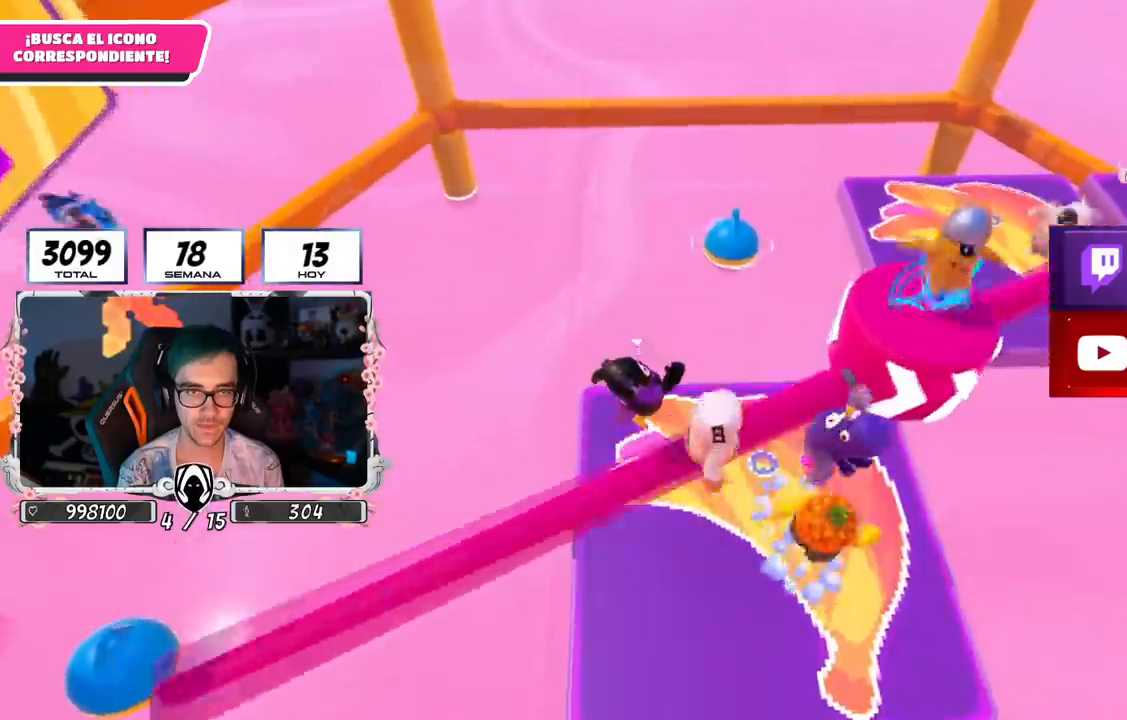
{"buttons": [], "left_stick": "right", "right_stick": "center", "events": [[33, "left_stick", "down"], [167, "left_stick", "down-right"], [300, "left_stick", "left"], [450, "left_stick", "up"], [500, "left_stick", "right"]]}
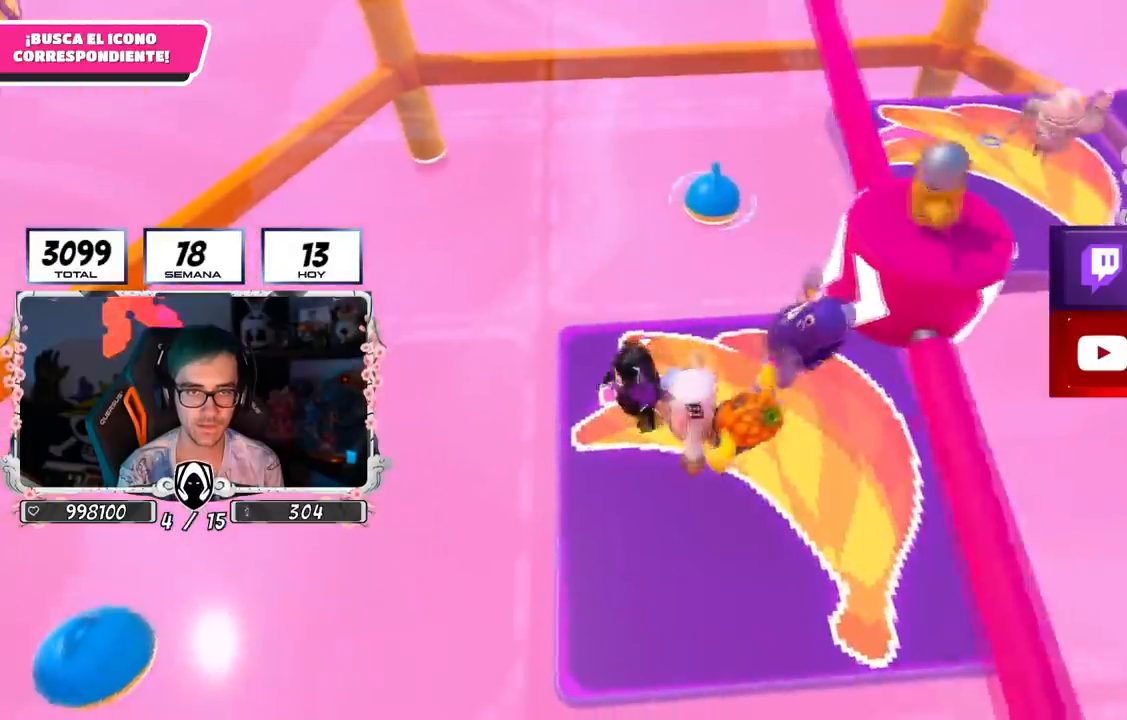
{"buttons": [], "left_stick": "right", "right_stick": "center", "events": [[167, "left_stick", "left"], [401, "left_stick", "up"], [467, "left_stick", "right"]]}
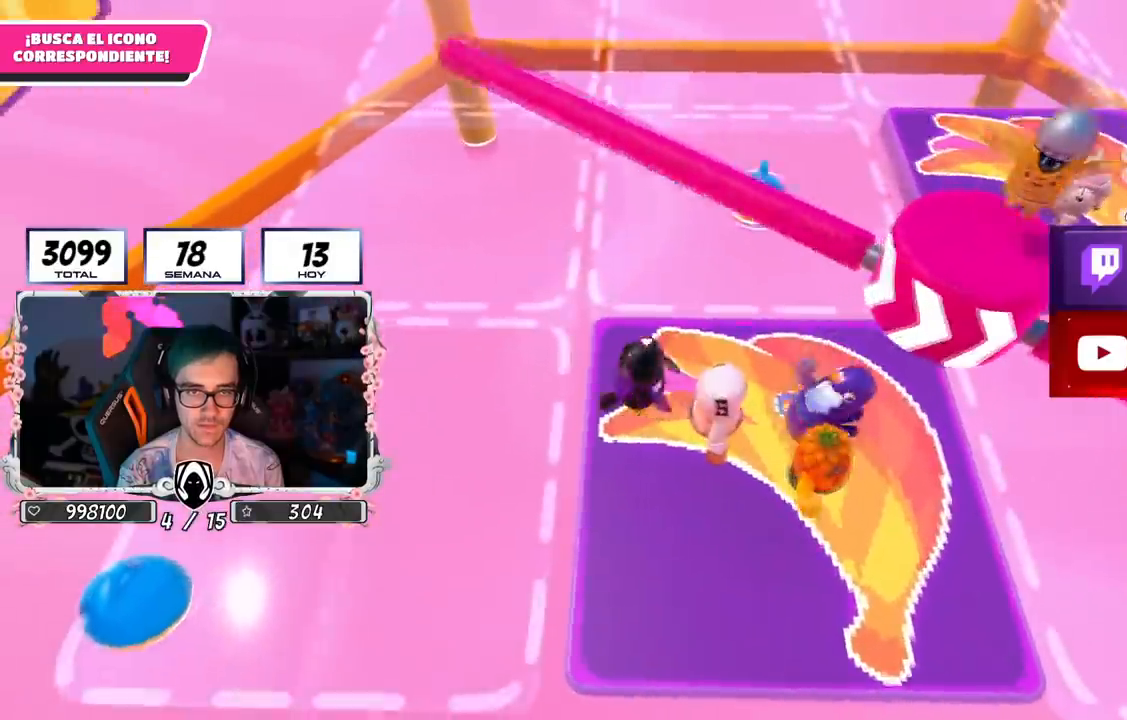
{"buttons": [], "left_stick": "center", "right_stick": "center", "events": [[50, "CROSS", "down"], [167, "left_stick", "left"], [267, "CROSS", "up"], [333, "left_stick", "up"], [500, "left_stick", "center"]]}